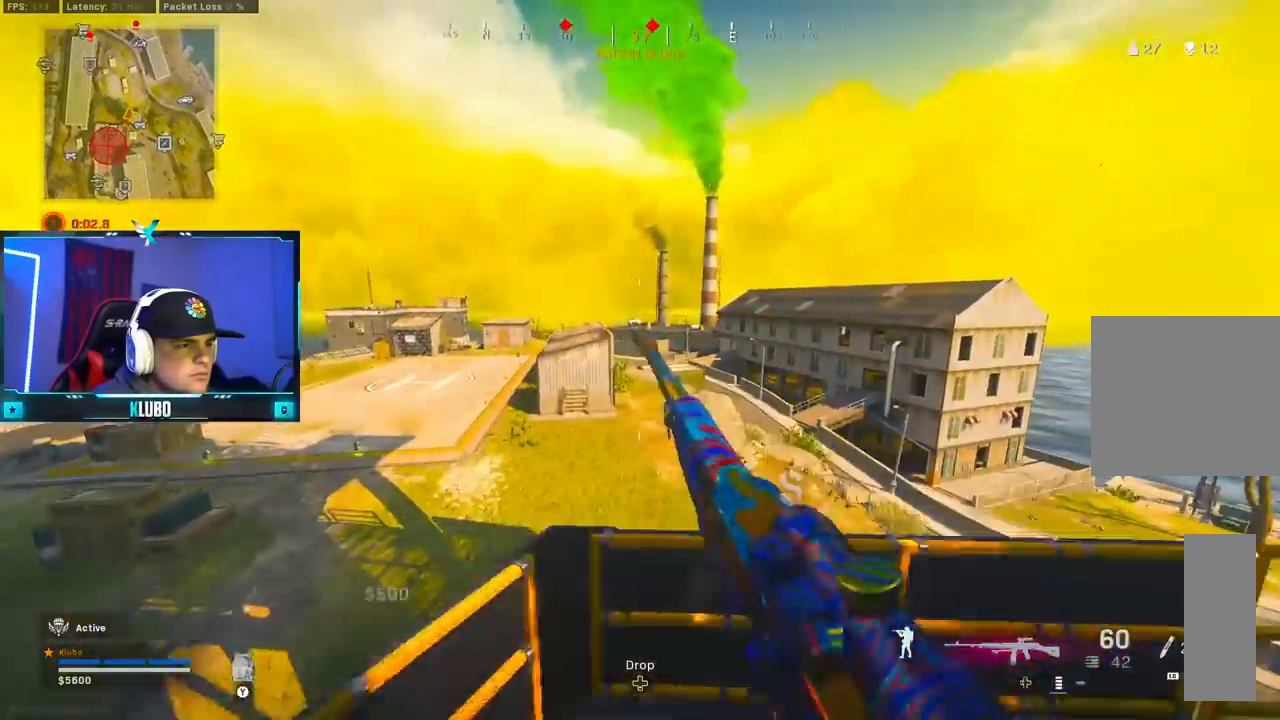
Gameplay with a controller (Xbox layout); each line is a JSON object with the inputs held at the frame after it (dt_ms = milliseconds from this image to that frame). "button_events" lists button changes between this image and that frame as [ms after this image, input, new state], when the widget could be followed in between (sticks are given only as held states).
{"dt_ms": 500, "buttons": [], "left_stick": "up", "right_stick": "center", "button_events": [[33, "Y", "down"], [133, "Y", "up"], [183, "Y", "down"], [250, "Y", "up"]]}
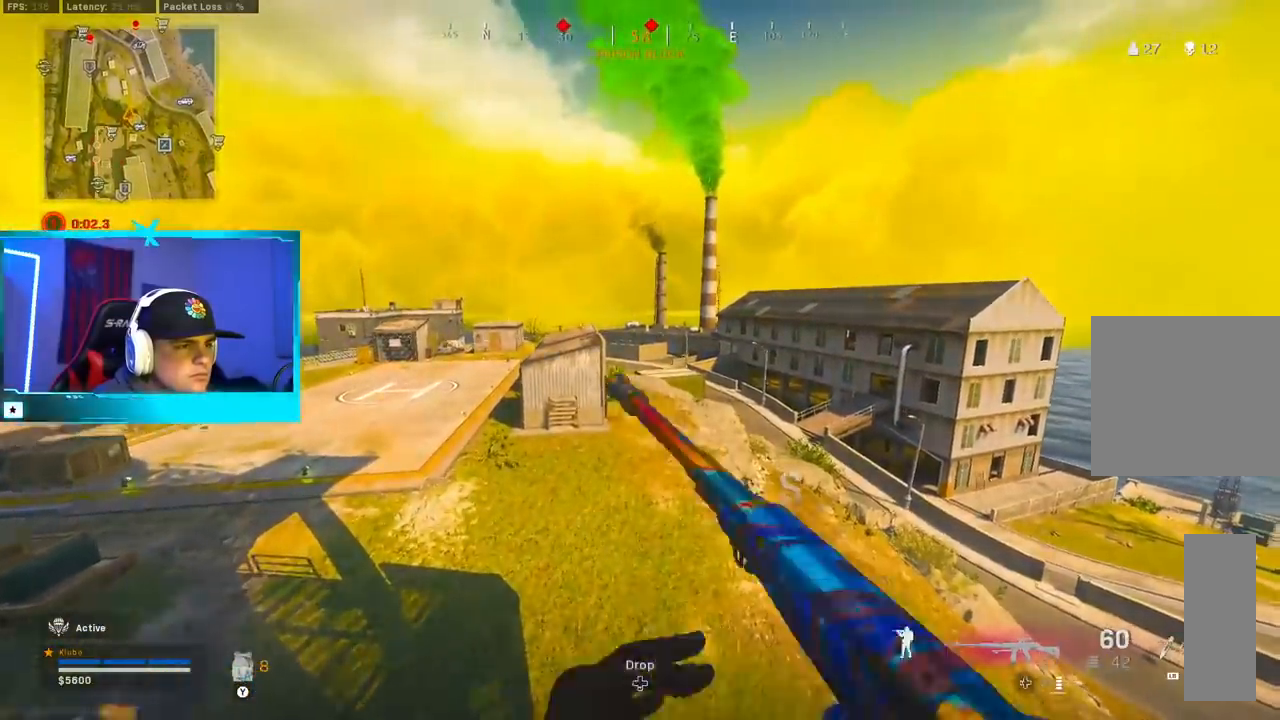
{"dt_ms": 500, "buttons": ["L2"], "left_stick": "center", "right_stick": "up-right", "button_events": [[17, "L2", "down"]]}
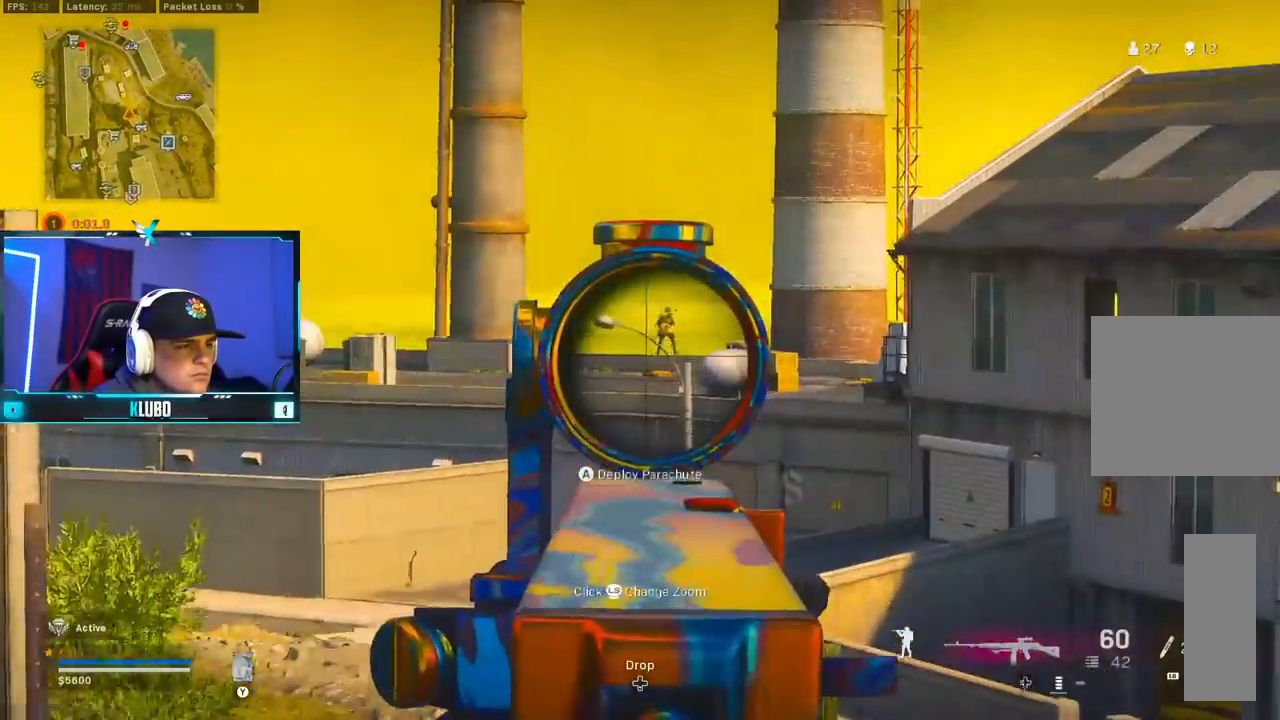
{"dt_ms": 1000, "buttons": ["Y"], "left_stick": "up", "right_stick": "center", "button_events": [[650, "L2", "up"], [733, "L3", "down"], [833, "L3", "up"], [850, "Y", "down"], [917, "Y", "up"], [967, "Y", "down"]]}
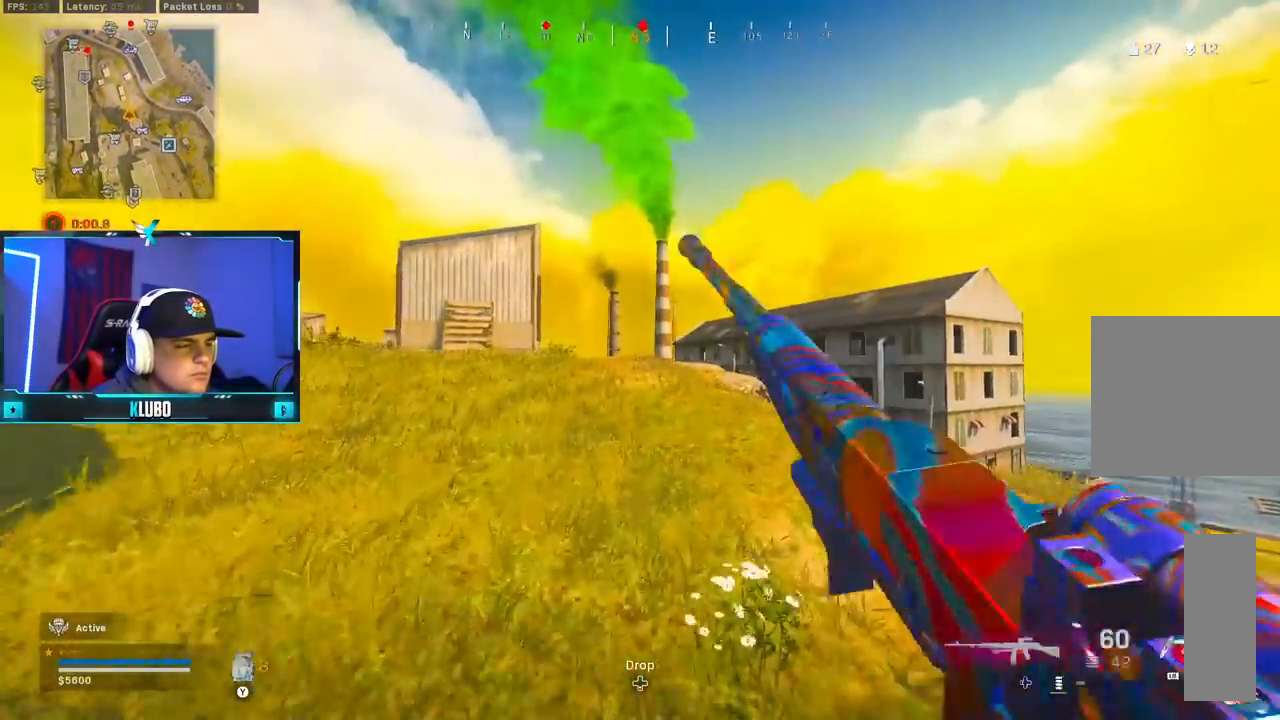
{"dt_ms": 500, "buttons": ["A", "B", "L2"], "left_stick": "left", "right_stick": "center", "button_events": [[33, "Y", "up"], [217, "B", "down"], [333, "B", "up"], [417, "B", "down"], [433, "L2", "down"], [467, "A", "down"]]}
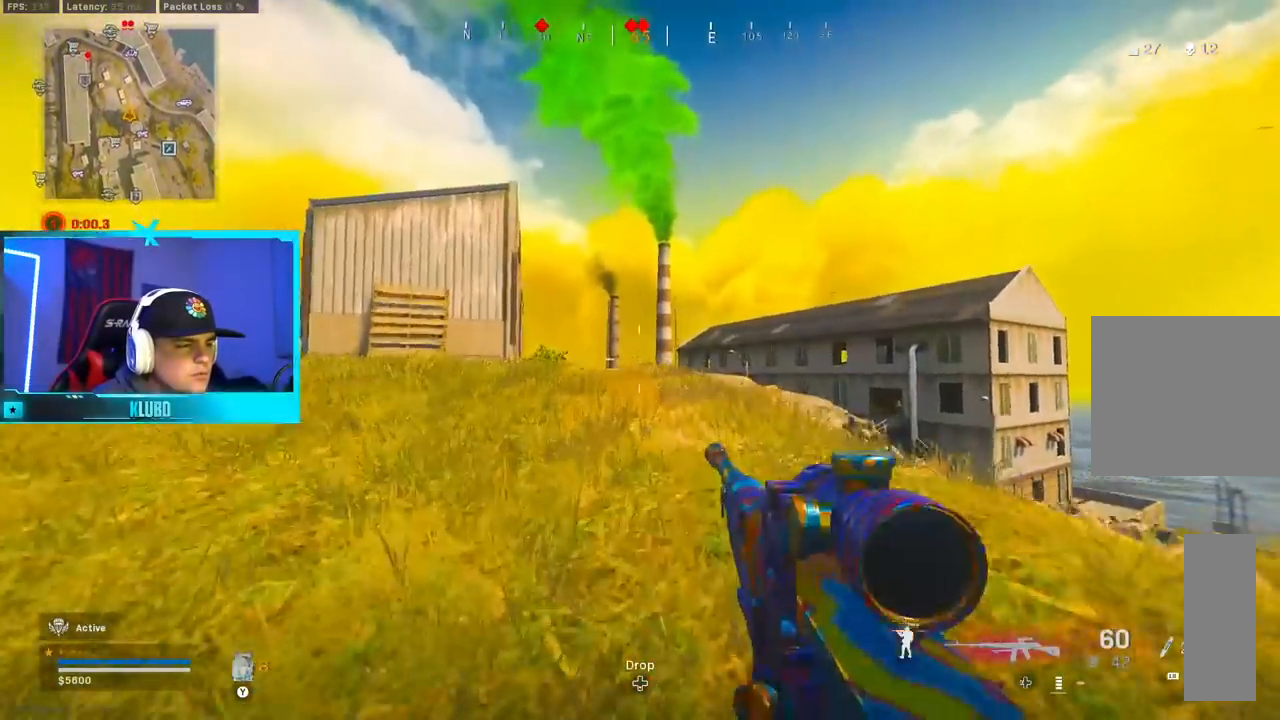
{"dt_ms": 500, "buttons": ["L2", "R2"], "left_stick": "center", "right_stick": "down", "button_events": [[33, "B", "up"], [117, "A", "up"], [500, "R2", "down"]]}